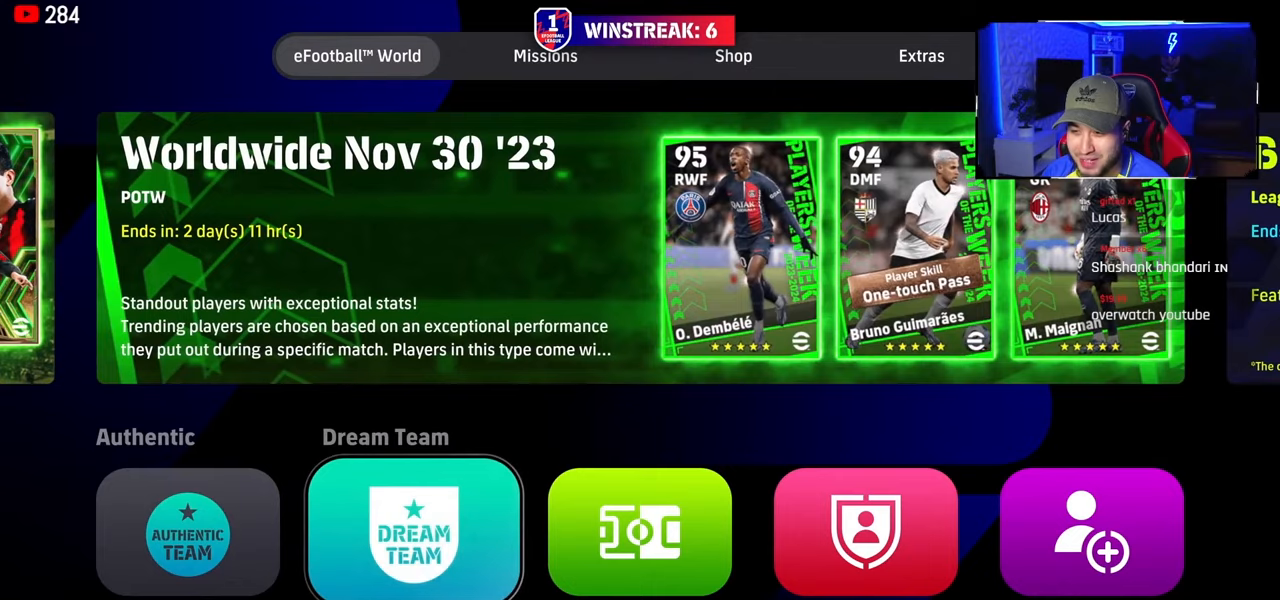
Gameplay with a controller (PlayStation layout); each line is a JSON object with the inputs held at the frame after it. "events" lists button and stick changes between this image and that frame as [ms after this image, input, new state], when the widget could be followed in between.
{"buttons": [], "left_stick": "center", "right_stick": "center", "events": [[300, "left_stick", "left"], [434, "left_stick", "center"], [484, "CROSS", "down"], [500, "CROSS", "up"]]}
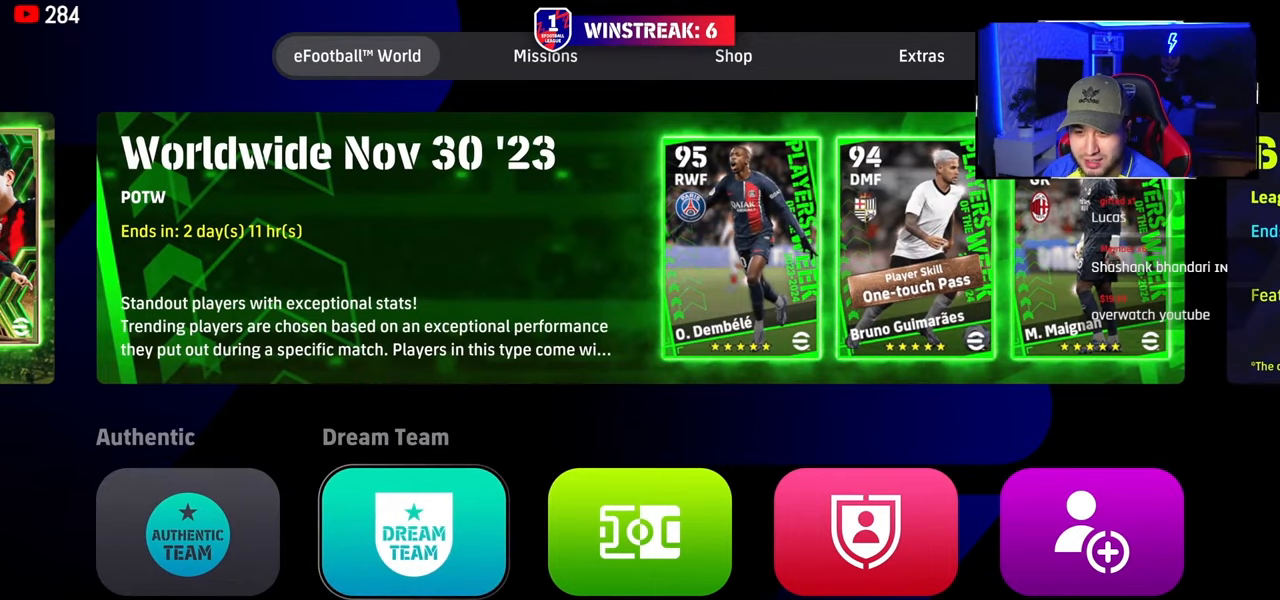
{"buttons": [], "left_stick": "center", "right_stick": "center", "events": []}
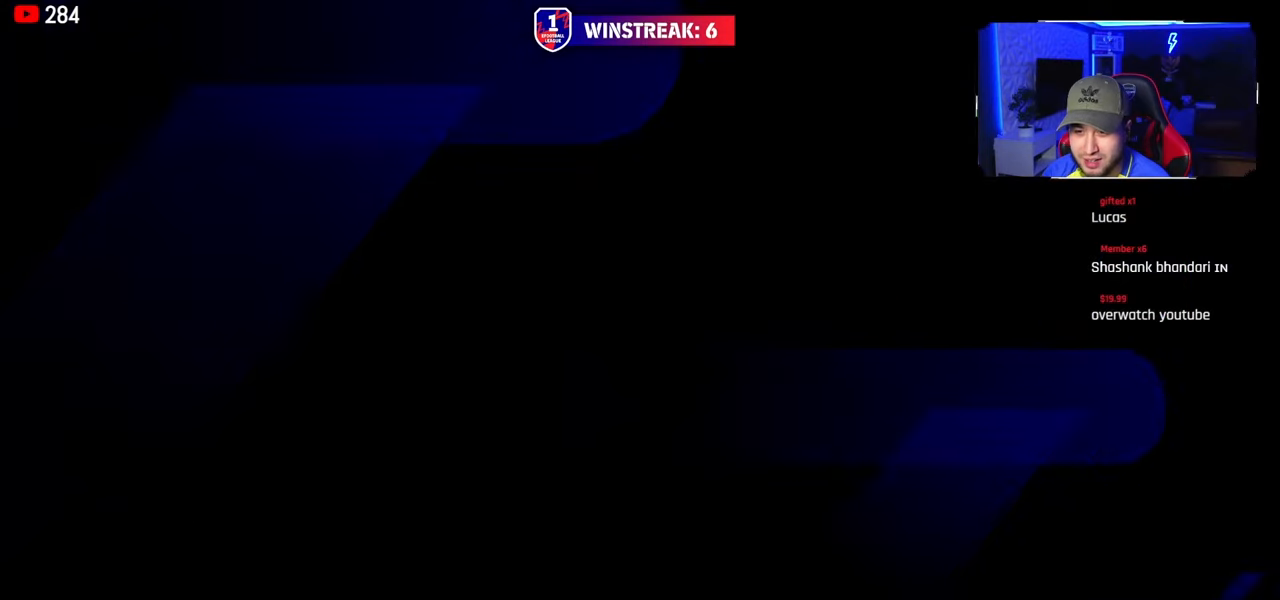
{"buttons": [], "left_stick": "center", "right_stick": "center", "events": []}
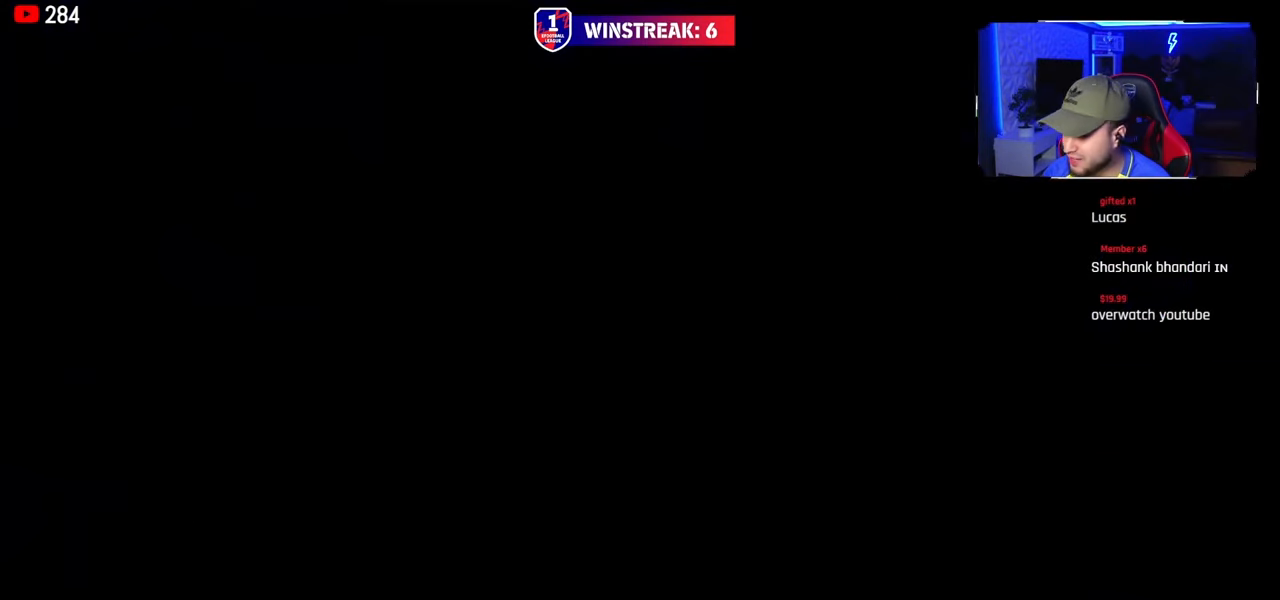
{"buttons": [], "left_stick": "center", "right_stick": "center", "events": []}
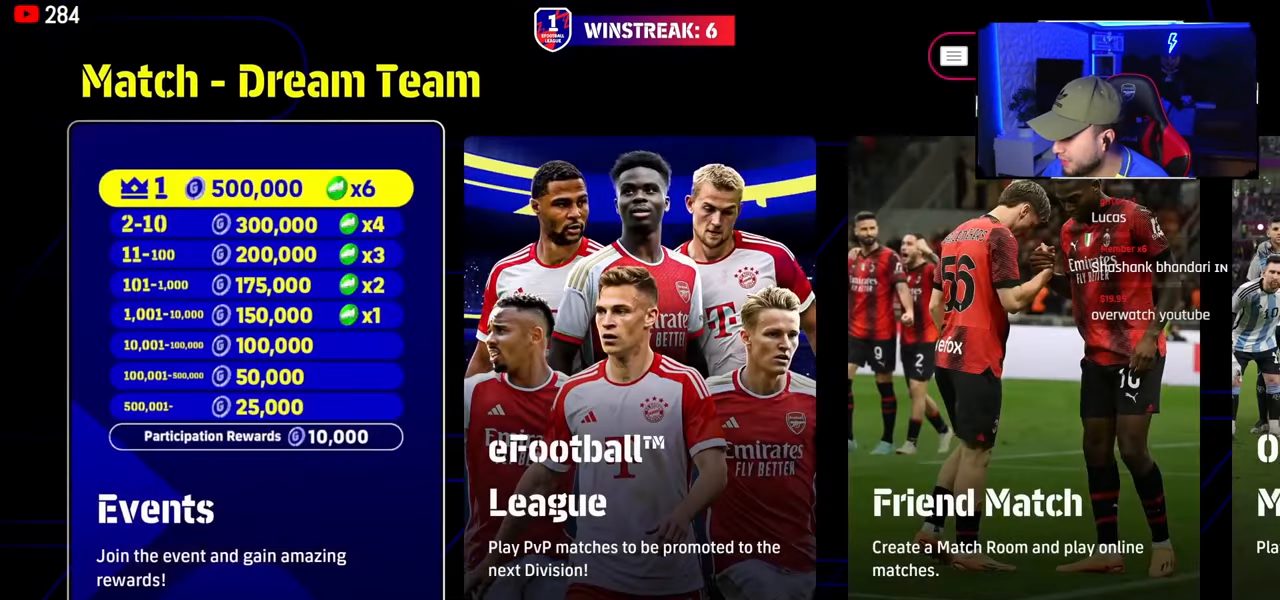
{"buttons": ["CROSS", "R1"], "left_stick": "up", "right_stick": "center", "events": [[183, "CROSS", "down"], [183, "R1", "down"], [183, "left_stick", "right"], [434, "left_stick", "up"]]}
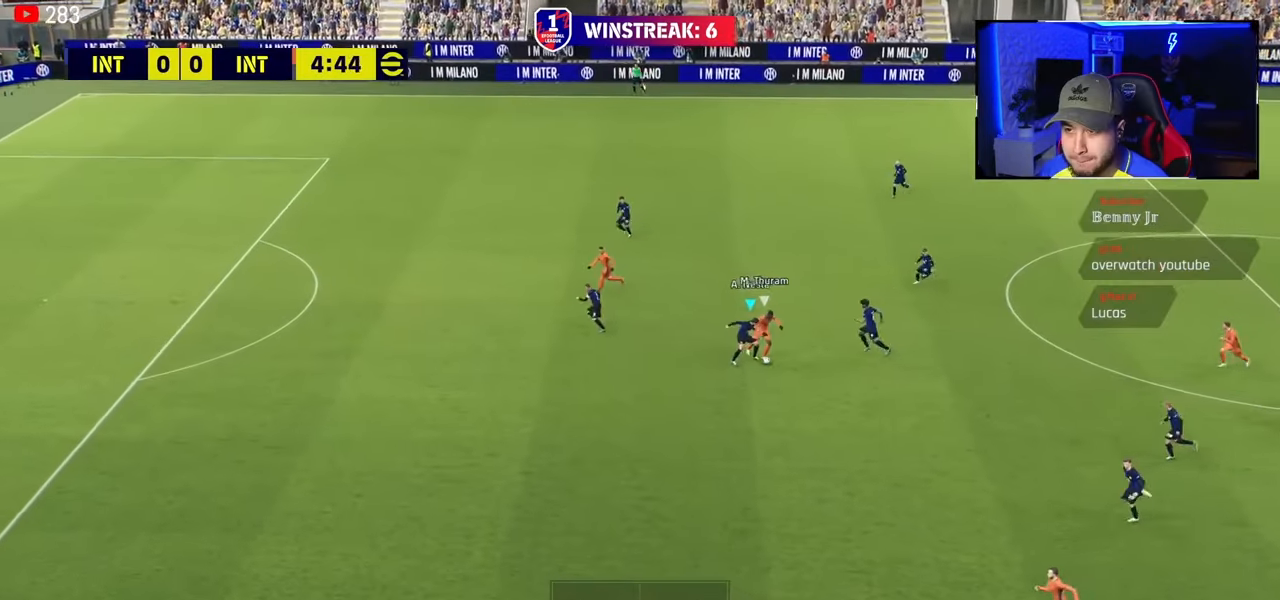
{"buttons": [], "left_stick": "down-right", "right_stick": "center", "events": [[17, "CROSS", "up"], [17, "R1", "up"], [100, "left_stick", "left"], [250, "left_stick", "down-right"], [367, "CROSS", "down"], [484, "CROSS", "up"]]}
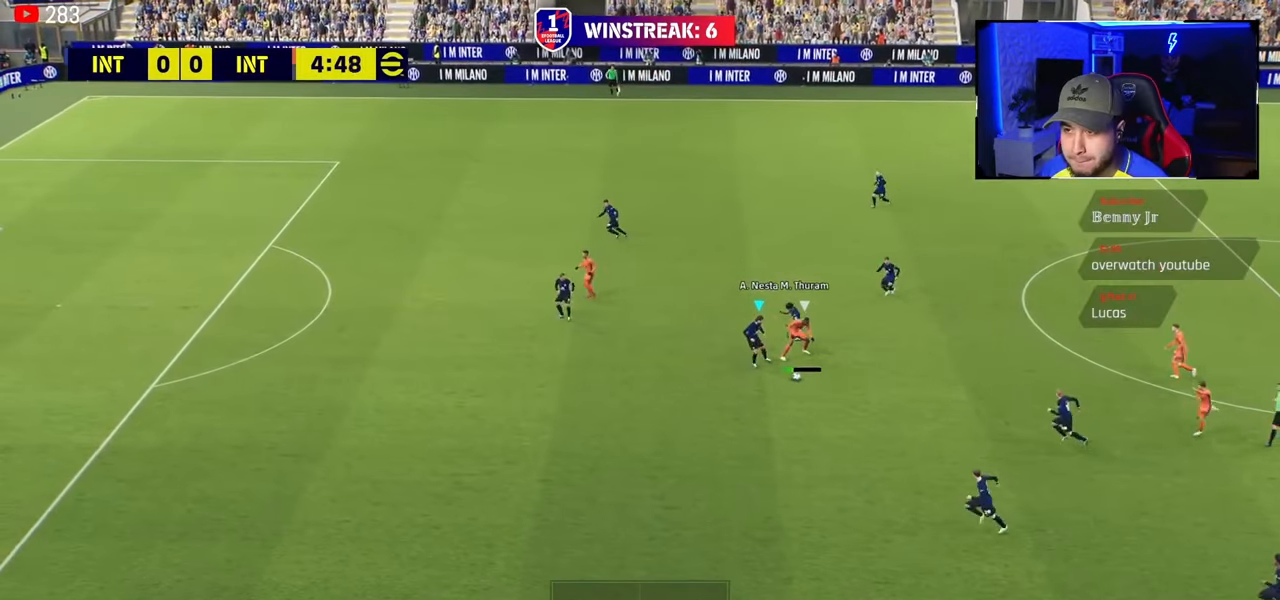
{"buttons": ["R1"], "left_stick": "down-right", "right_stick": "center", "events": [[500, "R1", "down"]]}
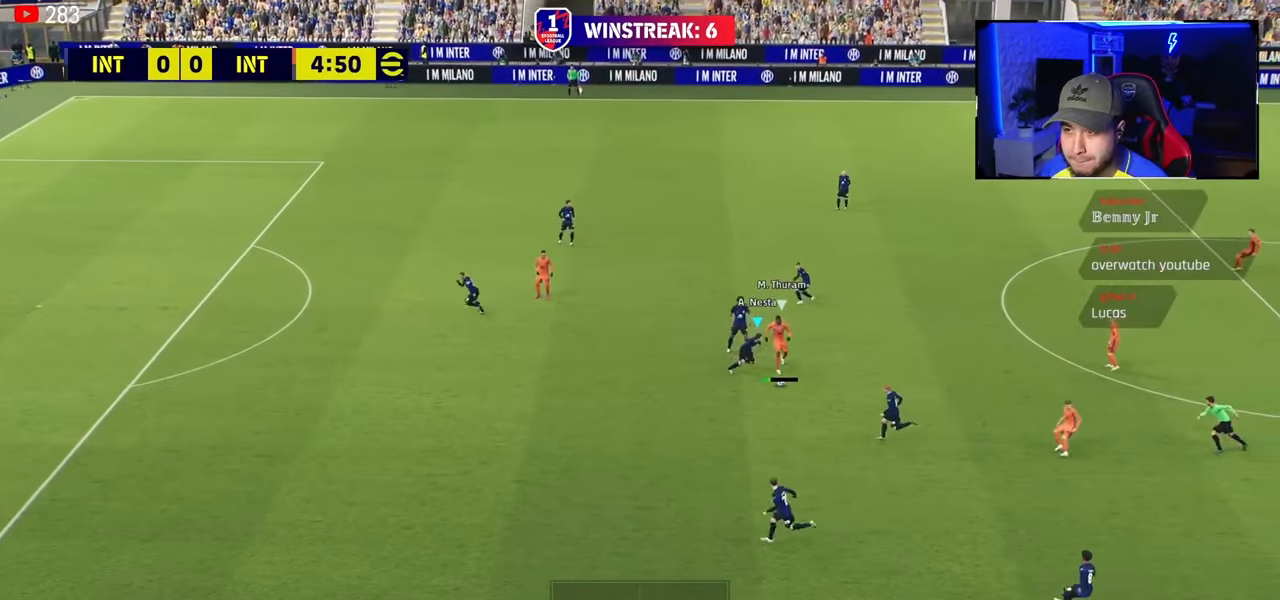
{"buttons": [], "left_stick": "up-right", "right_stick": "center", "events": [[267, "R1", "up"], [467, "left_stick", "up-right"]]}
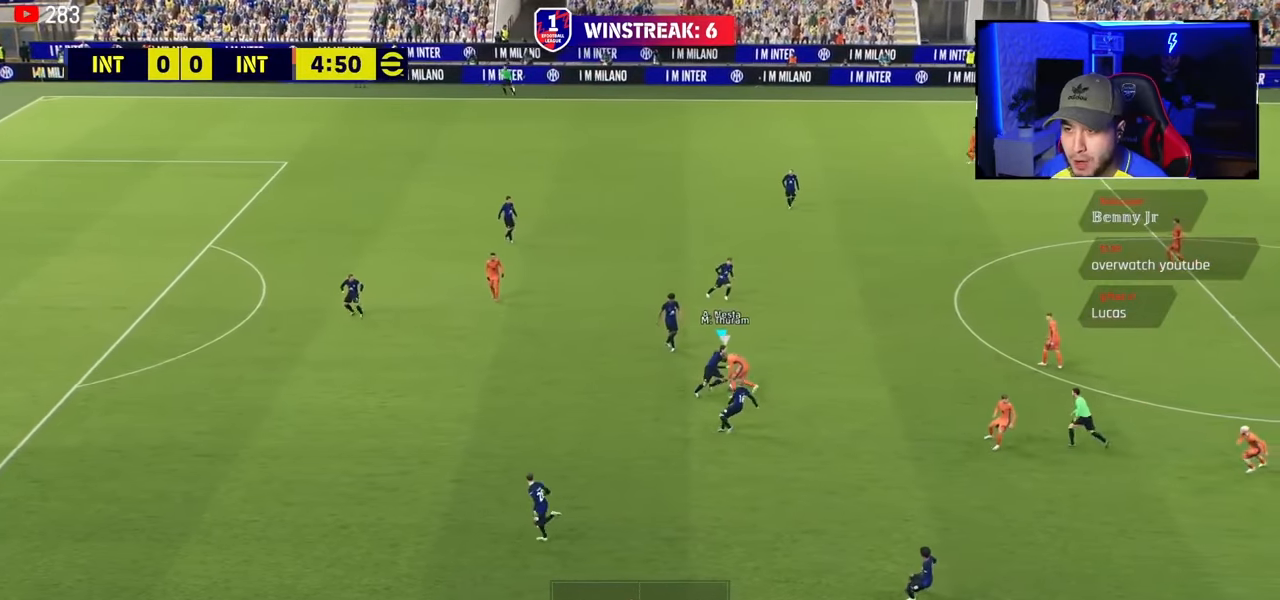
{"buttons": [], "left_stick": "left", "right_stick": "up-left", "events": [[100, "left_stick", "up-left"], [167, "left_stick", "left"], [450, "right_stick", "up-left"]]}
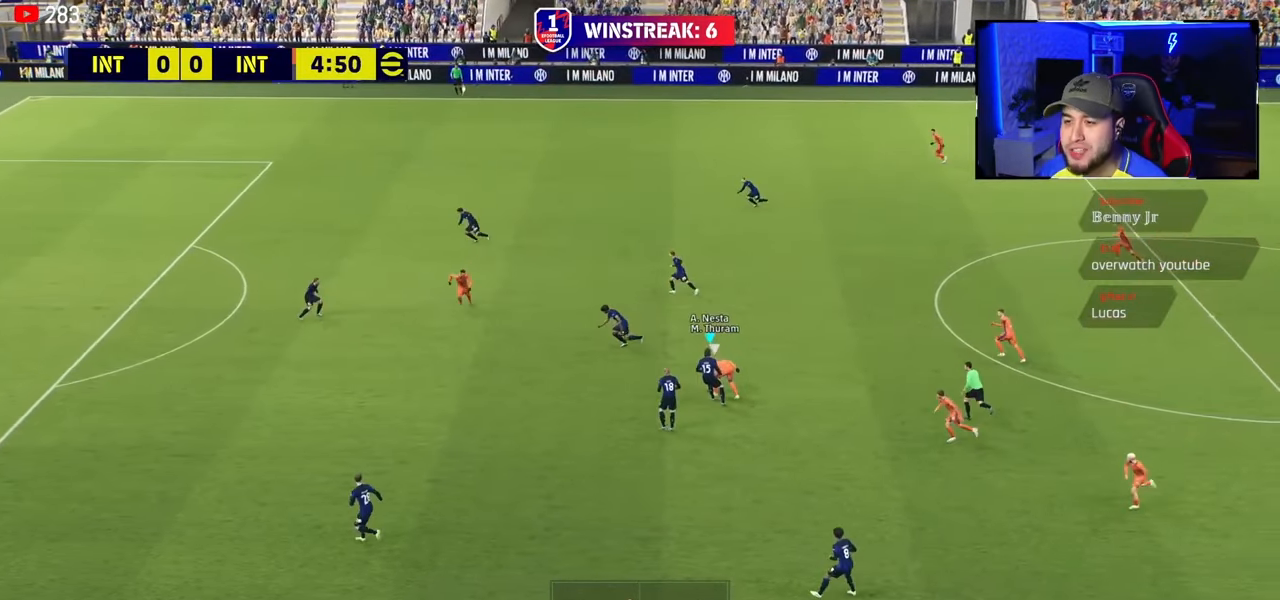
{"buttons": [], "left_stick": "down-left", "right_stick": "center", "events": [[84, "right_stick", "center"], [451, "left_stick", "down-left"]]}
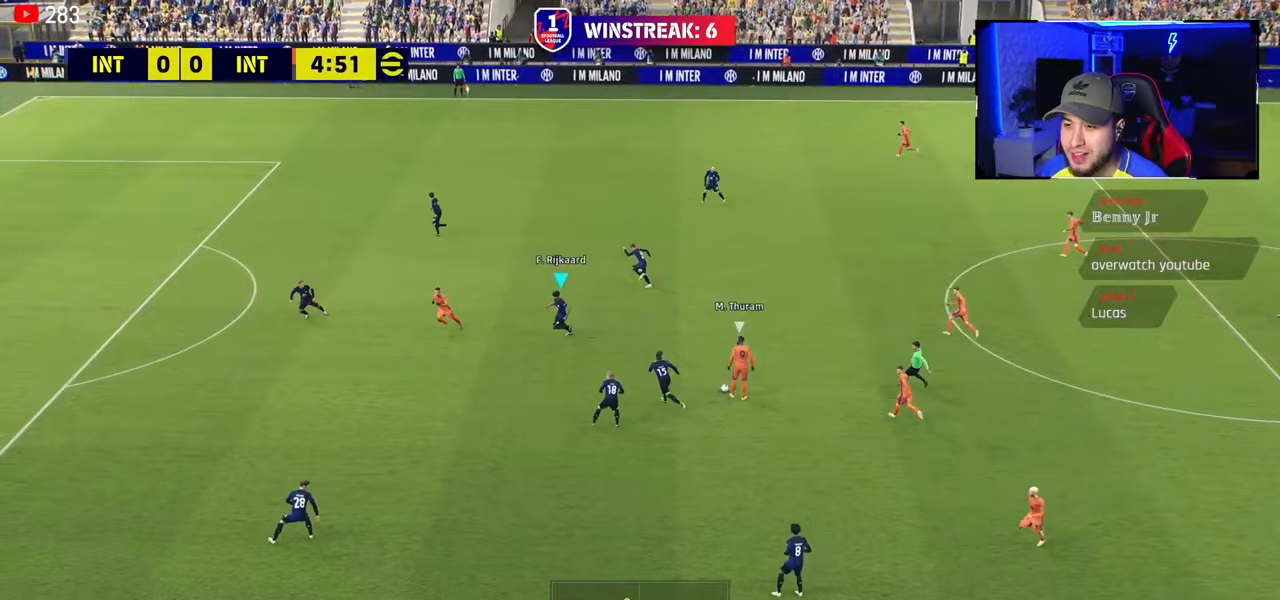
{"buttons": [], "left_stick": "down-left", "right_stick": "center", "events": []}
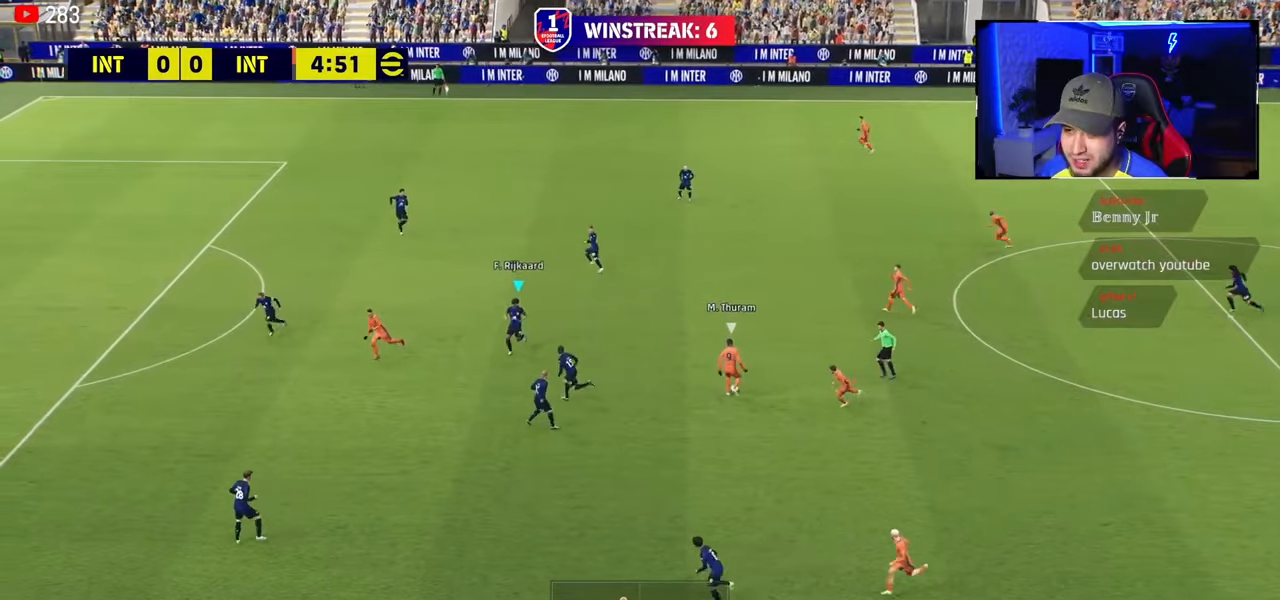
{"buttons": ["R1"], "left_stick": "down-right", "right_stick": "center", "events": [[50, "left_stick", "down-right"], [183, "L1", "down"], [183, "left_stick", "up-right"], [200, "R1", "down"], [333, "L1", "up"], [433, "left_stick", "down-right"]]}
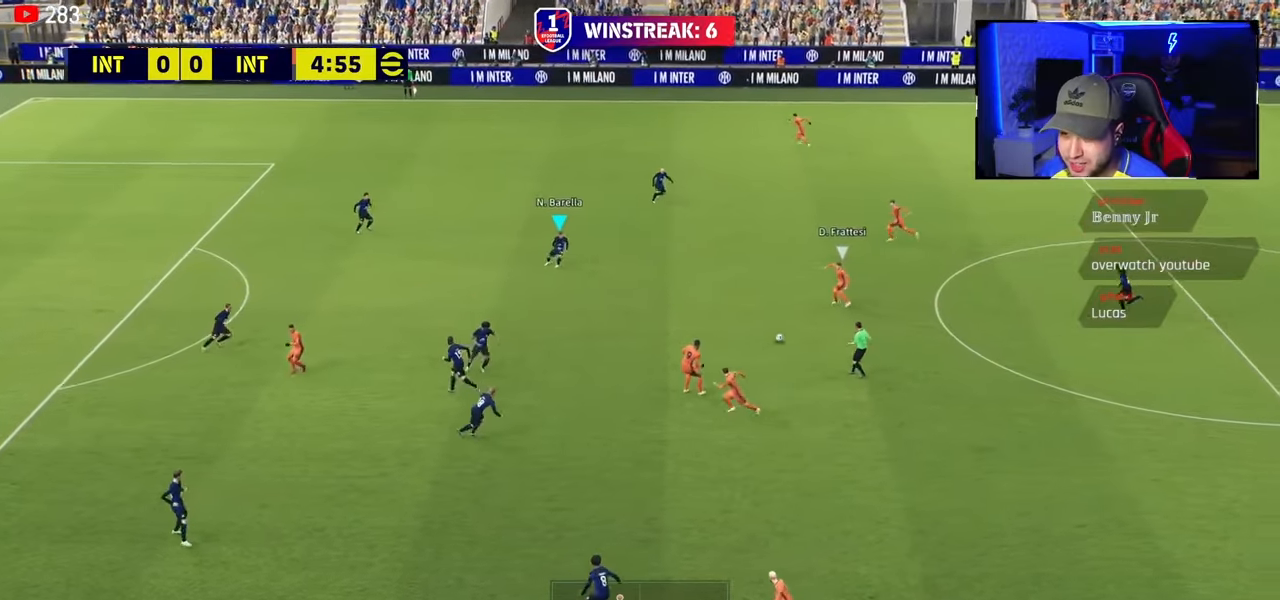
{"buttons": ["R1"], "left_stick": "up-right", "right_stick": "center", "events": [[484, "left_stick", "up-right"]]}
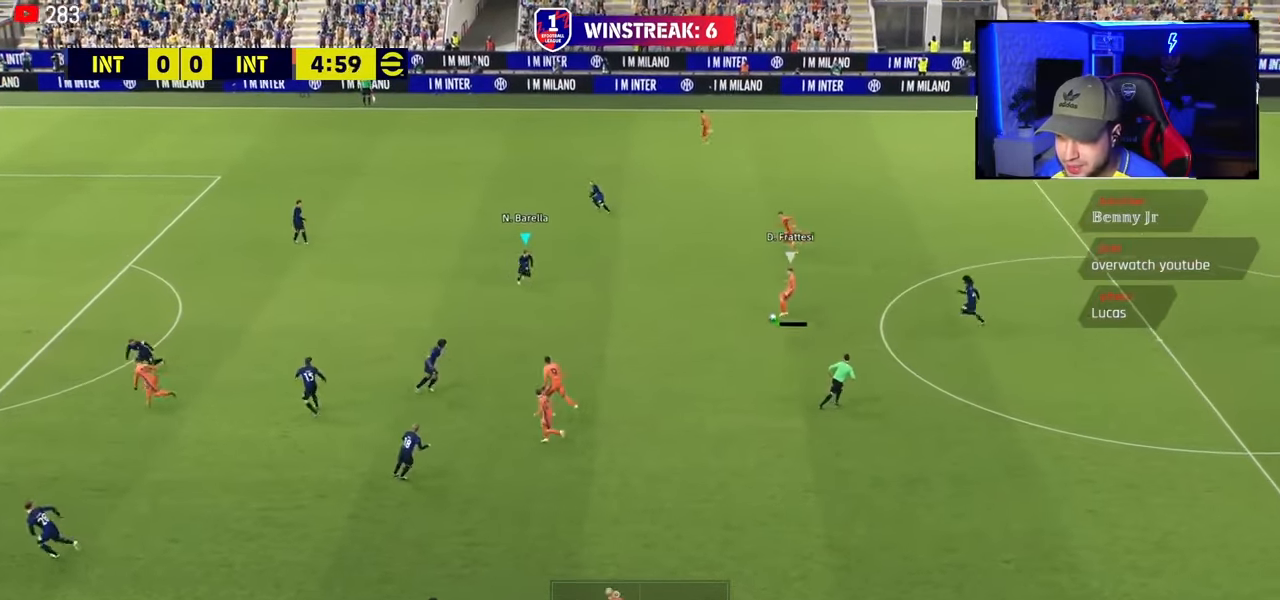
{"buttons": ["R1"], "left_stick": "up-left", "right_stick": "center", "events": [[400, "right_stick", "up"], [500, "left_stick", "up-left"], [500, "right_stick", "center"]]}
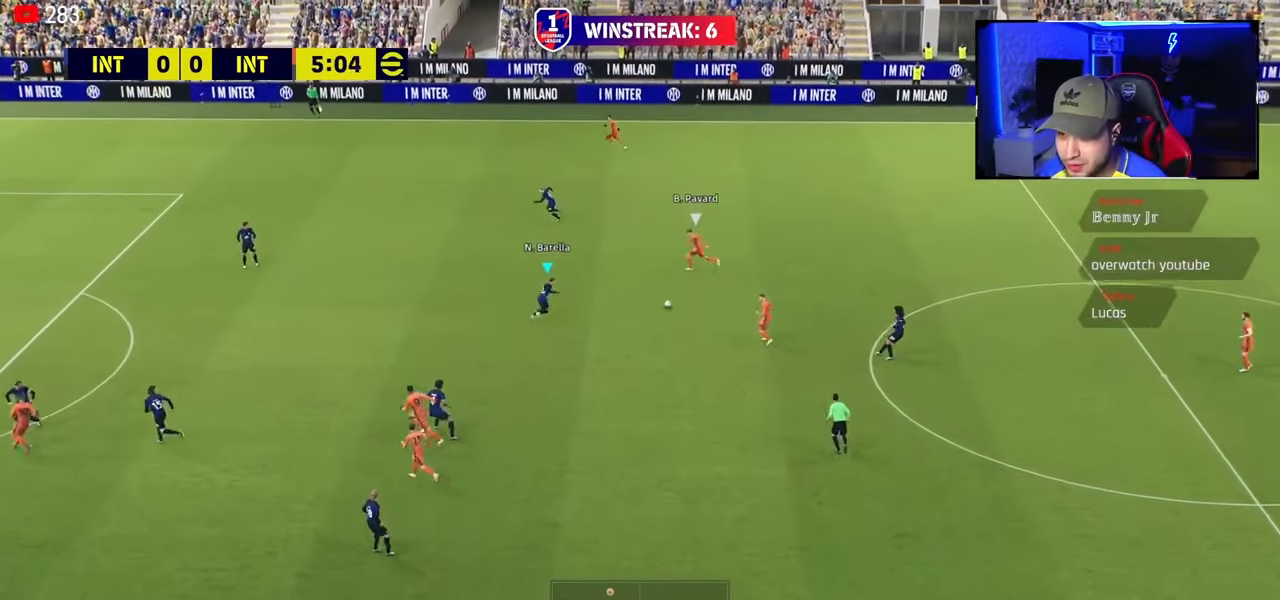
{"buttons": ["R1"], "left_stick": "up-left", "right_stick": "center", "events": []}
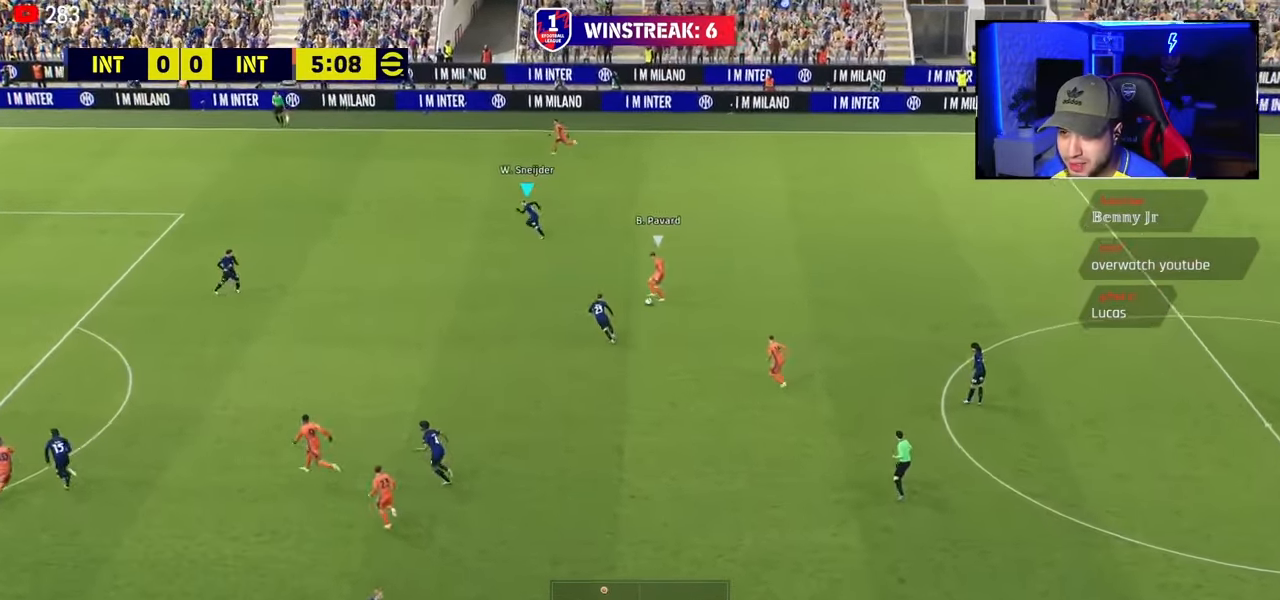
{"buttons": [], "left_stick": "up-right", "right_stick": "center", "events": [[66, "R1", "up"], [66, "TRIANGLE", "down"], [66, "left_stick", "up"], [150, "TRIANGLE", "up"], [433, "left_stick", "up-right"]]}
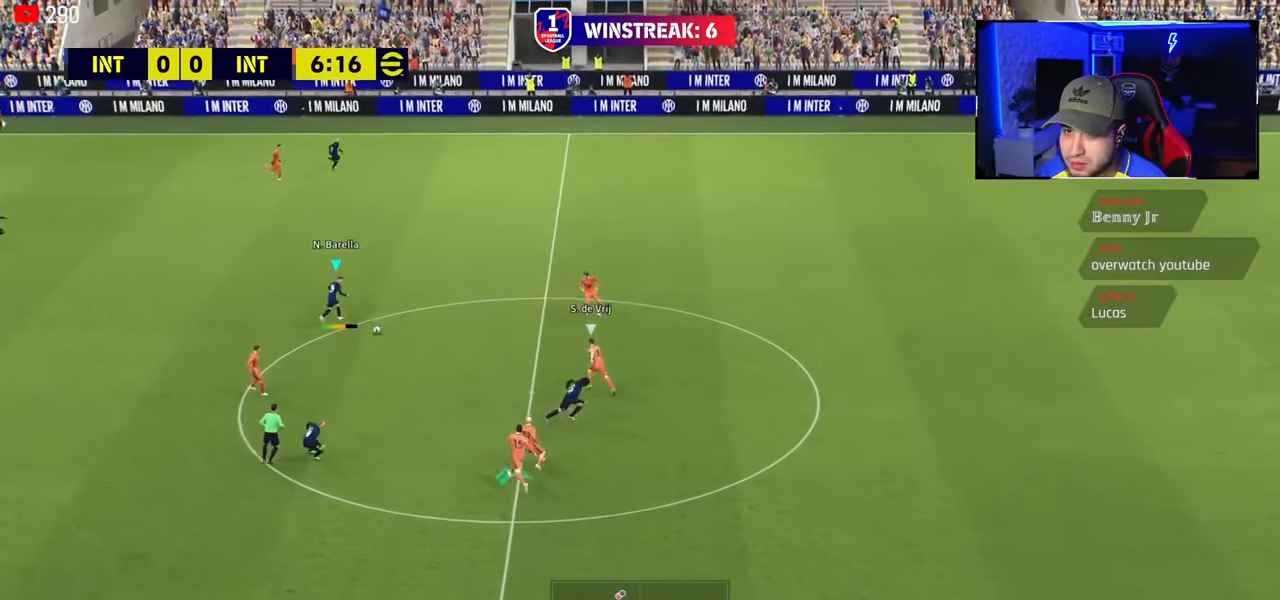
{"buttons": ["R1"], "left_stick": "right", "right_stick": "center", "events": [[17, "R1", "down"], [67, "left_stick", "right"]]}
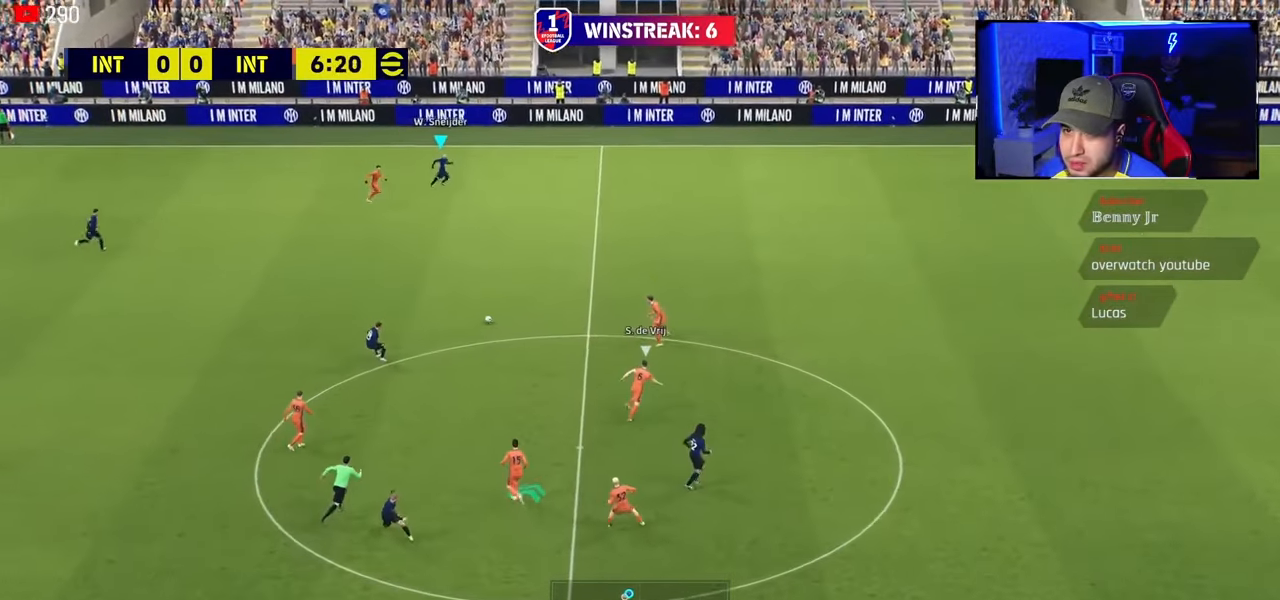
{"buttons": ["R1"], "left_stick": "right", "right_stick": "center", "events": []}
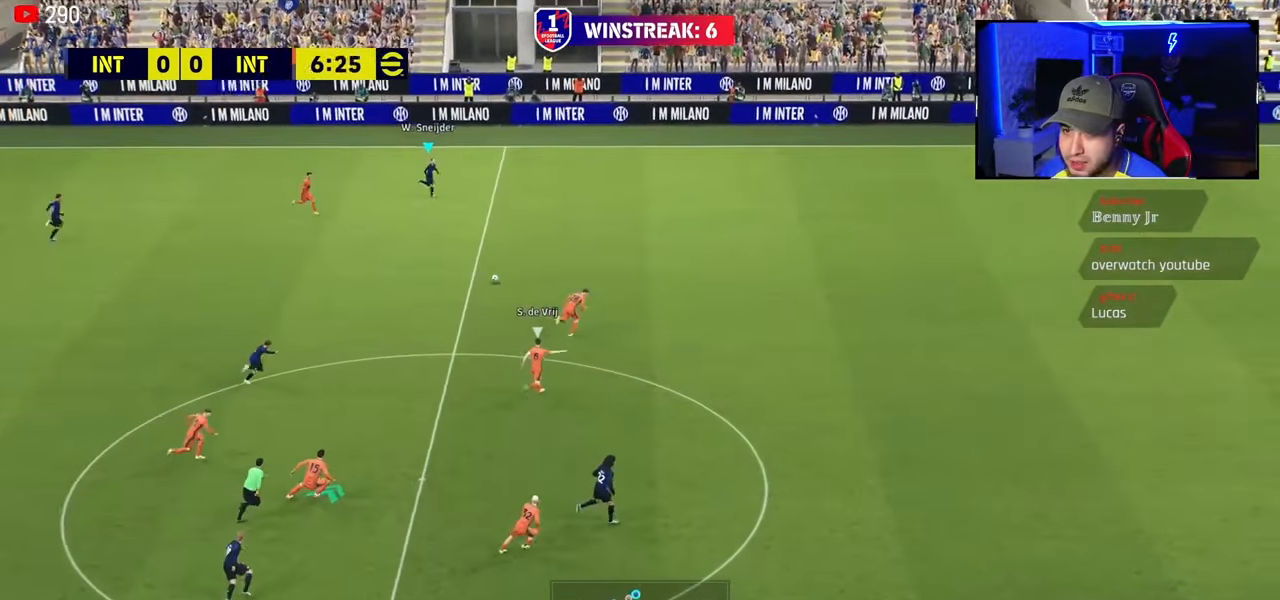
{"buttons": ["R1"], "left_stick": "right", "right_stick": "center", "events": []}
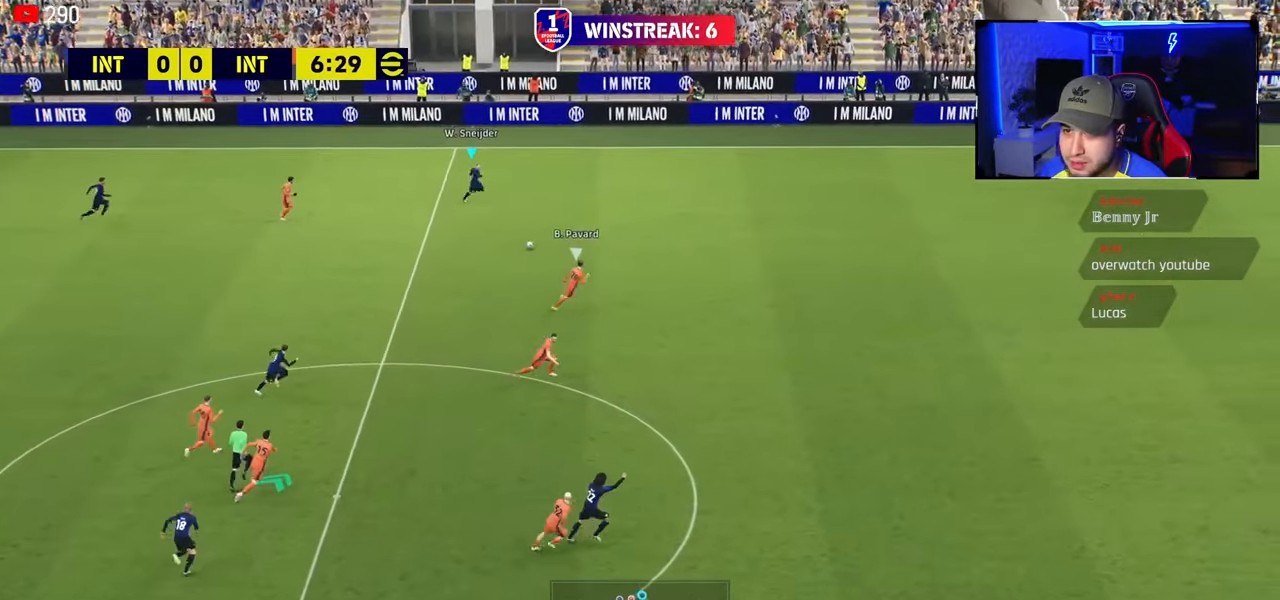
{"buttons": [], "left_stick": "down-right", "right_stick": "center", "events": [[17, "R1", "up"], [100, "left_stick", "down-right"]]}
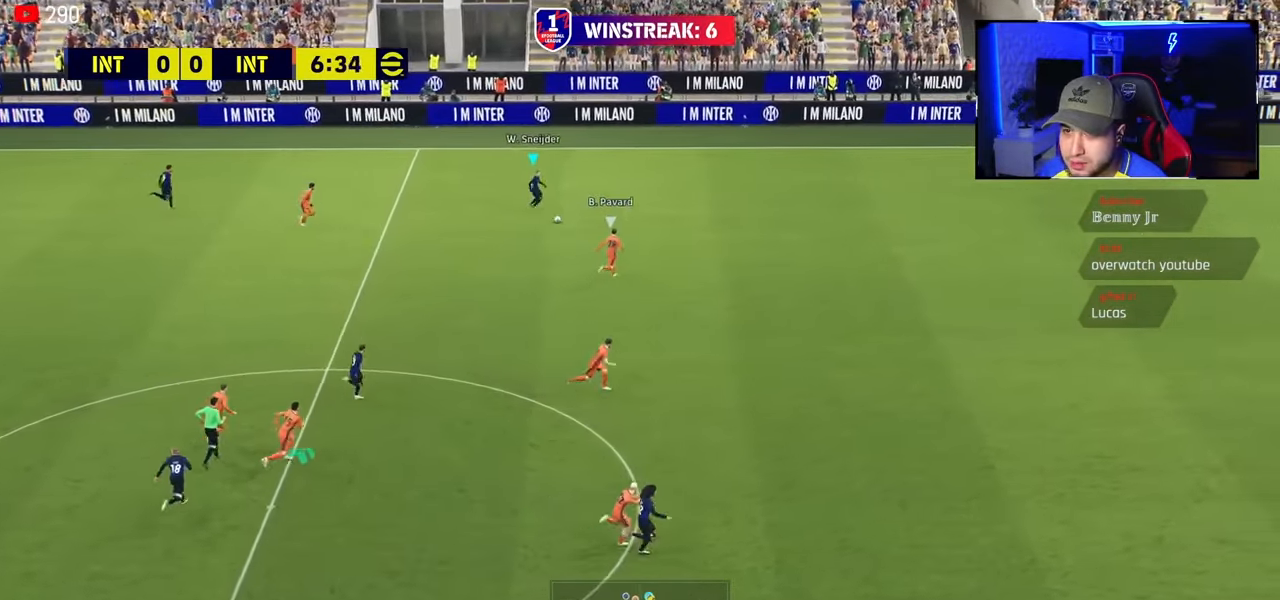
{"buttons": [], "left_stick": "down-right", "right_stick": "center", "events": [[101, "right_stick", "down-left"], [134, "left_stick", "center"], [201, "left_stick", "down-right"], [301, "right_stick", "center"]]}